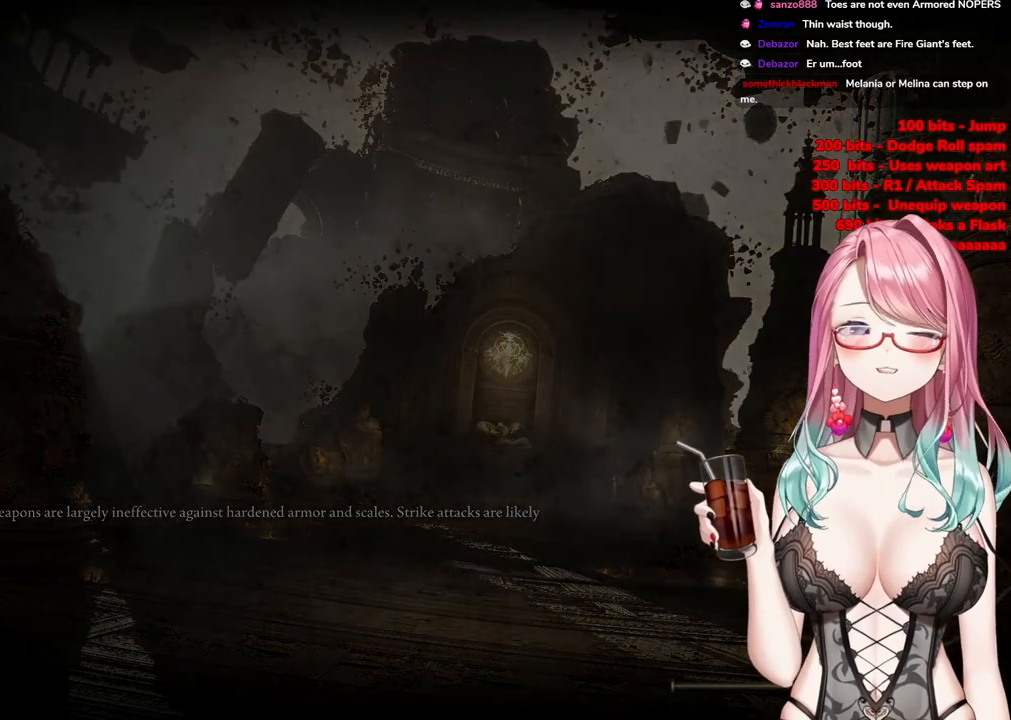
Gameplay with a controller (PlayStation layout); each line is a JSON object with the inputs held at the frame after it. "events" lists button and stick changes between this image and that frame as [ms after this image, input, new state], when the widget could be followed in between.
{"buttons": [], "left_stick": "up-left", "right_stick": "center", "events": [[50, "START", "down"], [200, "START", "up"]]}
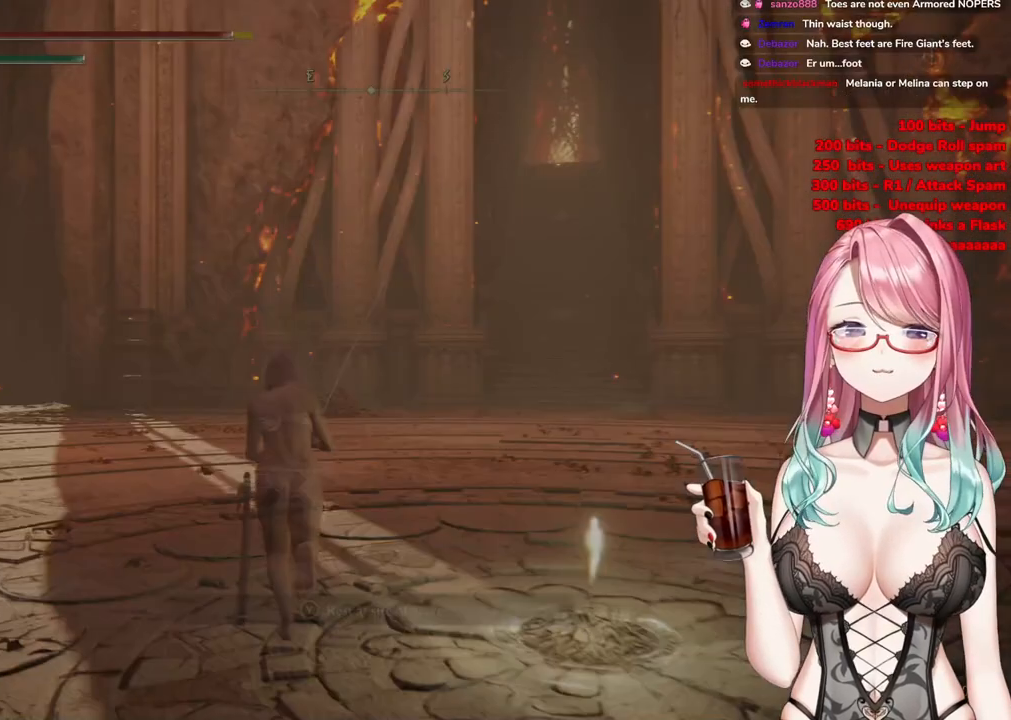
{"buttons": ["CIRCLE"], "left_stick": "up", "right_stick": "center", "events": [[200, "CIRCLE", "down"], [250, "left_stick", "up"]]}
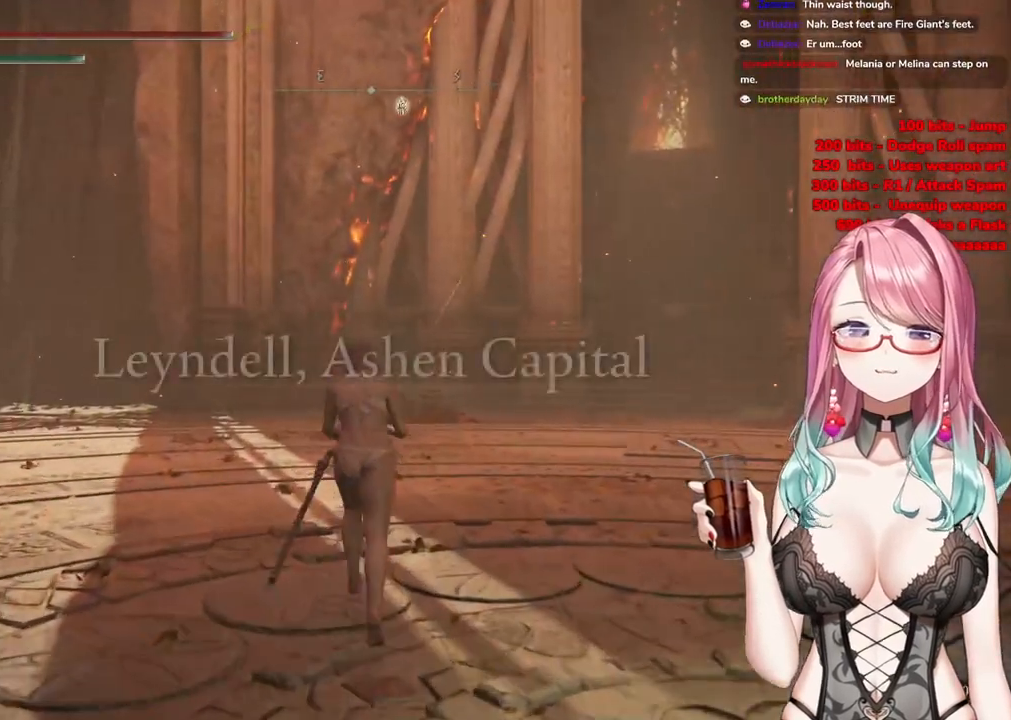
{"buttons": ["CIRCLE"], "left_stick": "up-right", "right_stick": "center", "events": [[250, "left_stick", "up-right"]]}
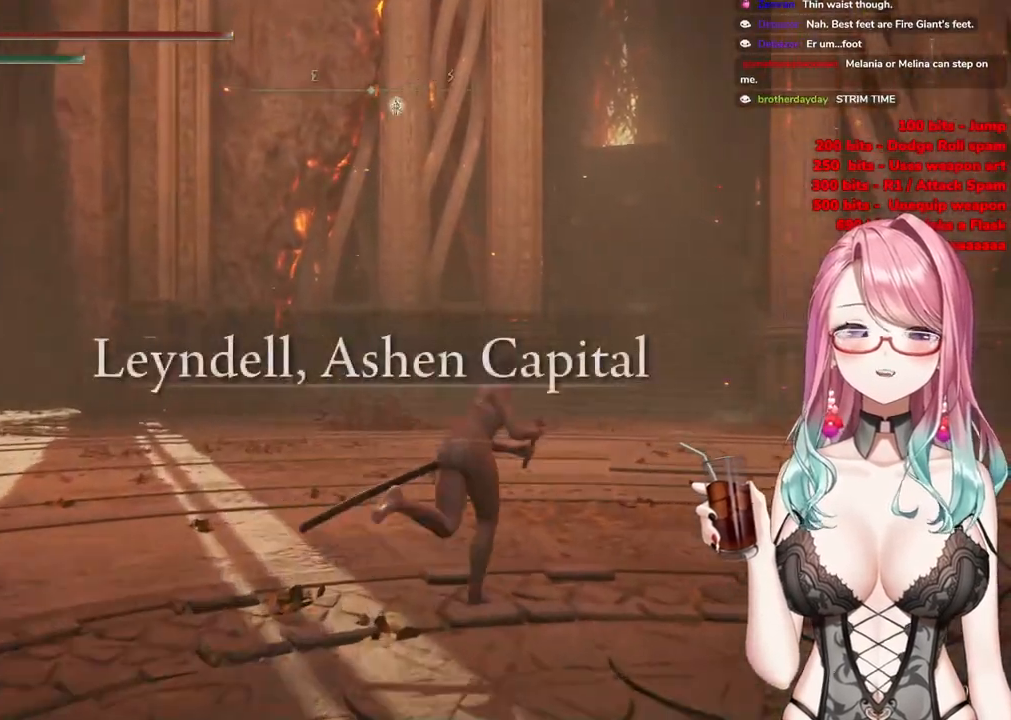
{"buttons": ["CIRCLE"], "left_stick": "up-right", "right_stick": "center", "events": [[100, "left_stick", "up"], [351, "left_stick", "up-right"]]}
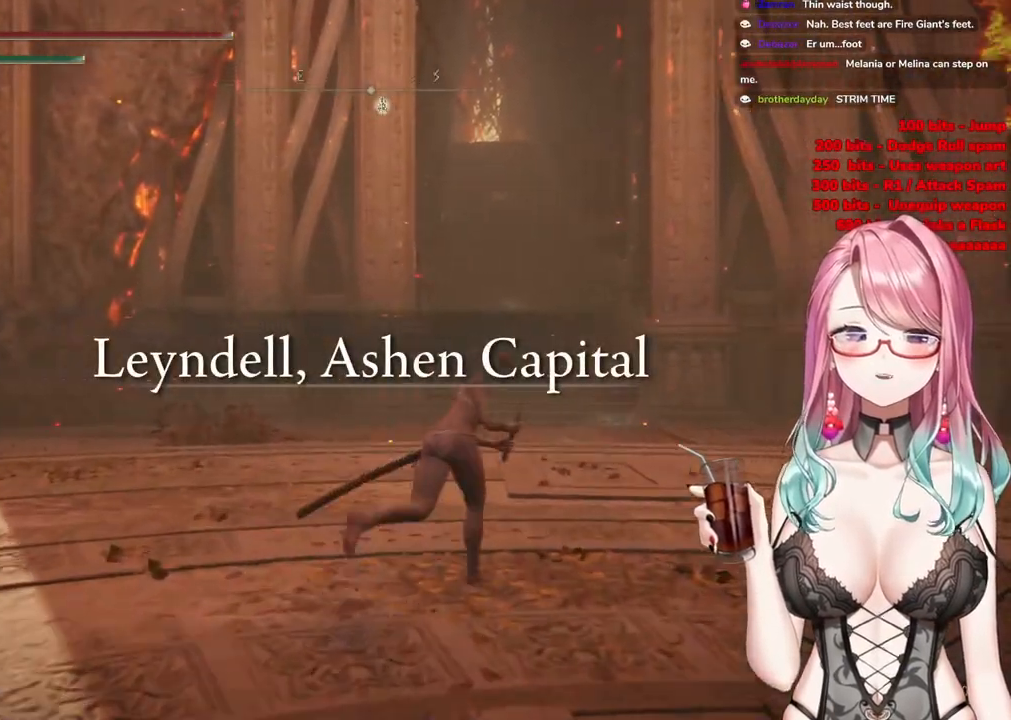
{"buttons": ["CIRCLE"], "left_stick": "up", "right_stick": "center", "events": [[484, "left_stick", "up"]]}
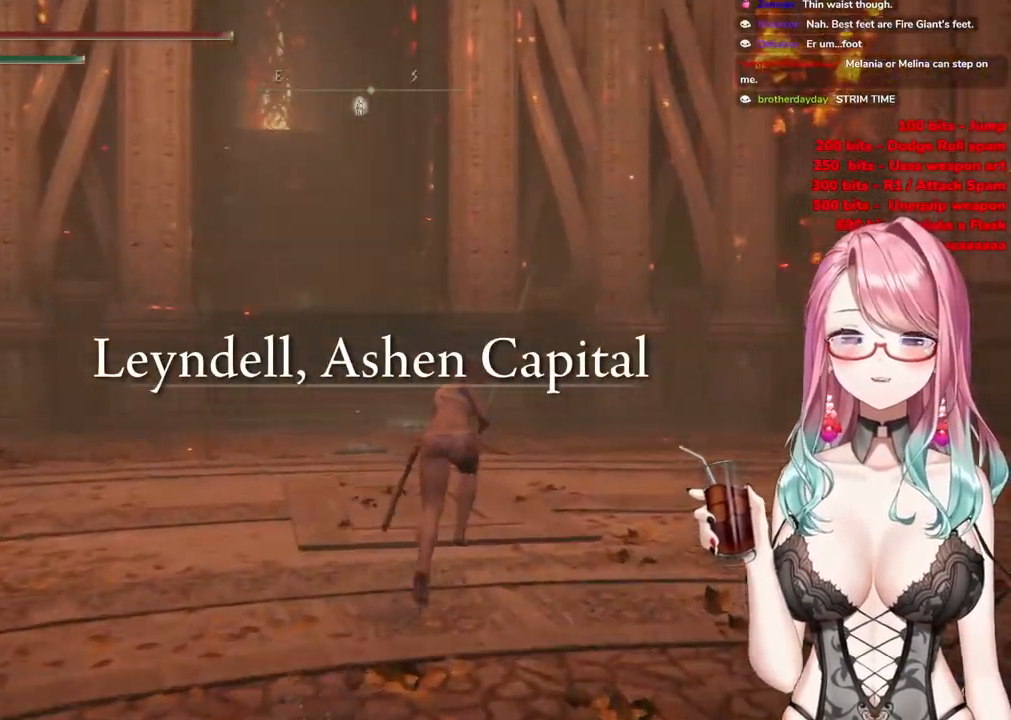
{"buttons": ["CIRCLE"], "left_stick": "up", "right_stick": "center", "events": []}
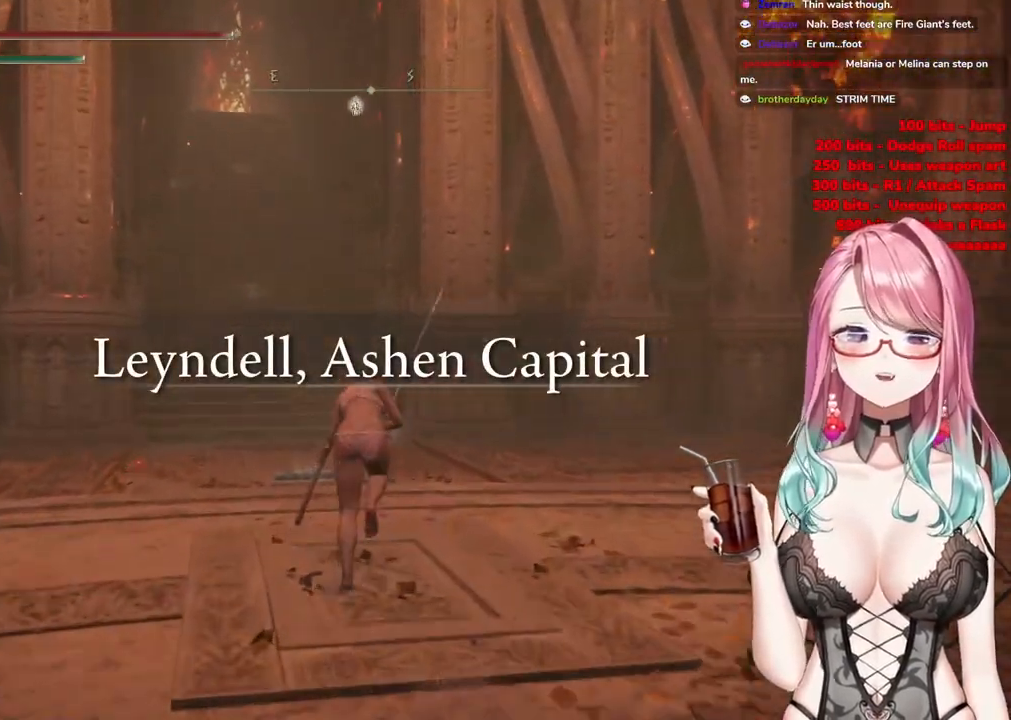
{"buttons": ["CIRCLE"], "left_stick": "up", "right_stick": "center", "events": []}
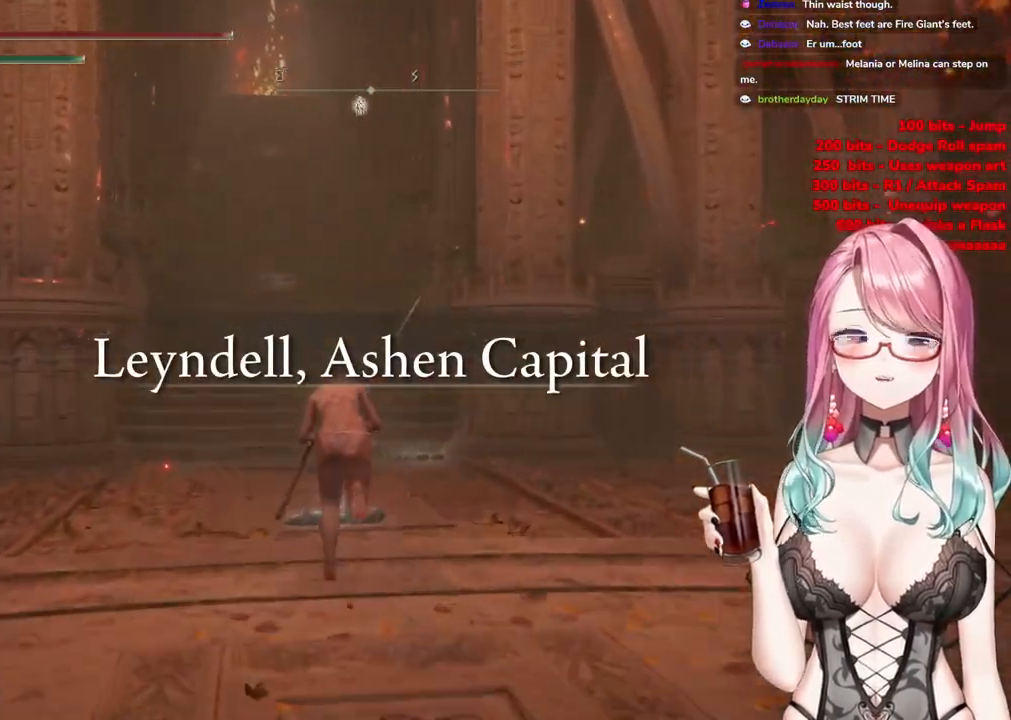
{"buttons": ["CIRCLE"], "left_stick": "up", "right_stick": "center", "events": [[250, "left_stick", "up-right"], [451, "left_stick", "up"]]}
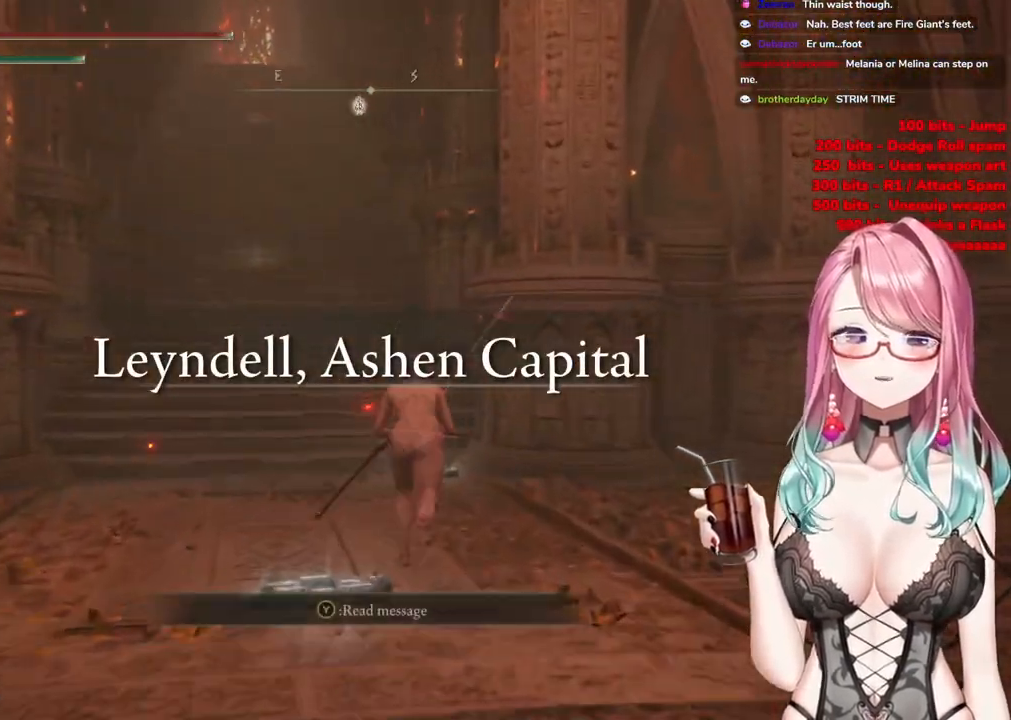
{"buttons": ["CIRCLE"], "left_stick": "up-left", "right_stick": "center", "events": [[50, "left_stick", "up-left"]]}
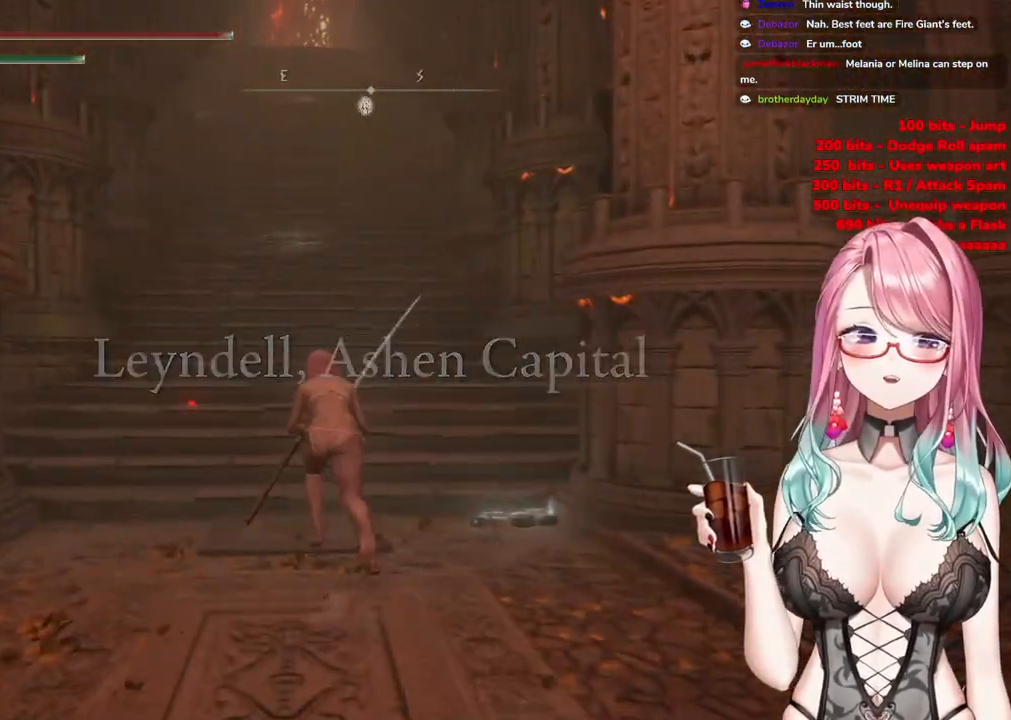
{"buttons": ["CIRCLE"], "left_stick": "up-left", "right_stick": "center", "events": [[100, "left_stick", "up-right"], [301, "left_stick", "up-left"]]}
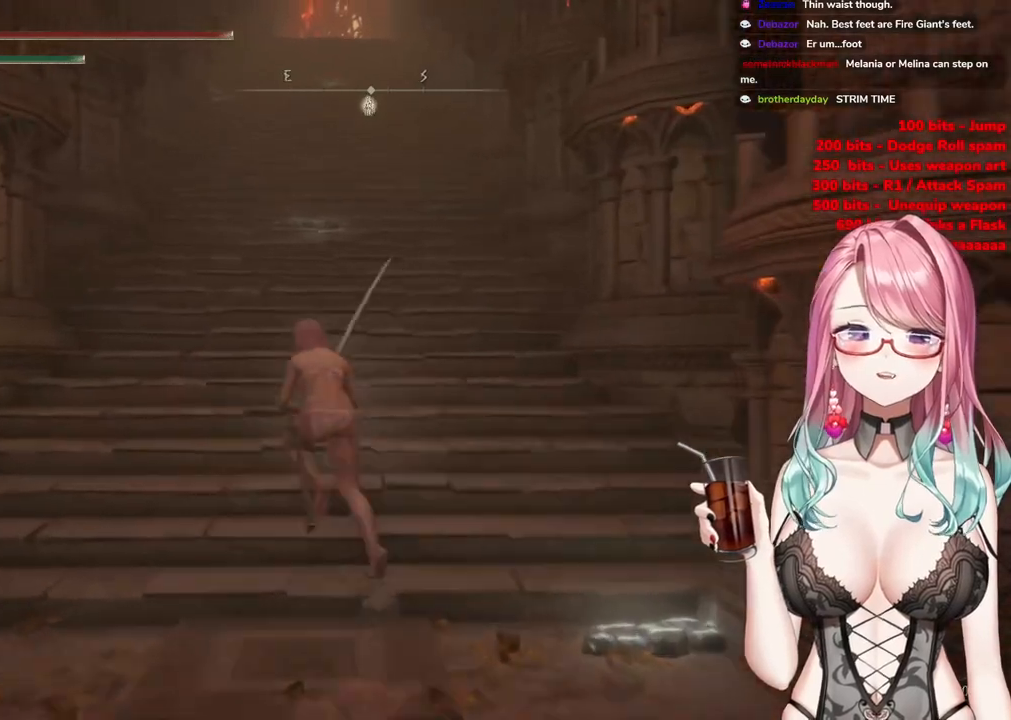
{"buttons": ["CIRCLE"], "left_stick": "up", "right_stick": "center", "events": [[100, "left_stick", "up"]]}
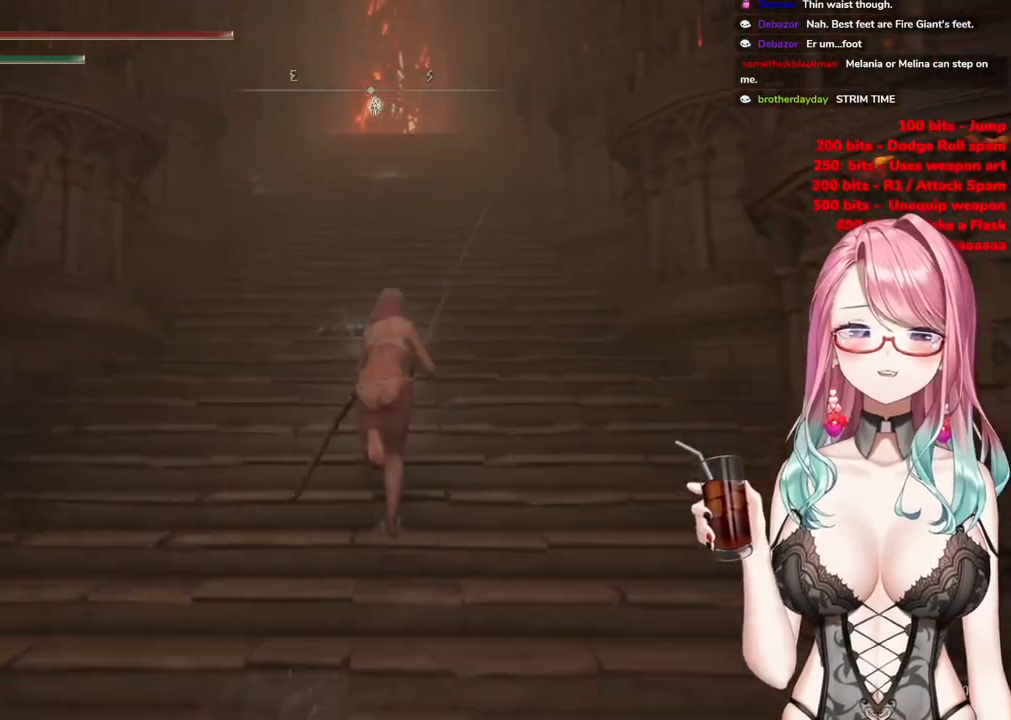
{"buttons": ["CIRCLE"], "left_stick": "up", "right_stick": "center", "events": []}
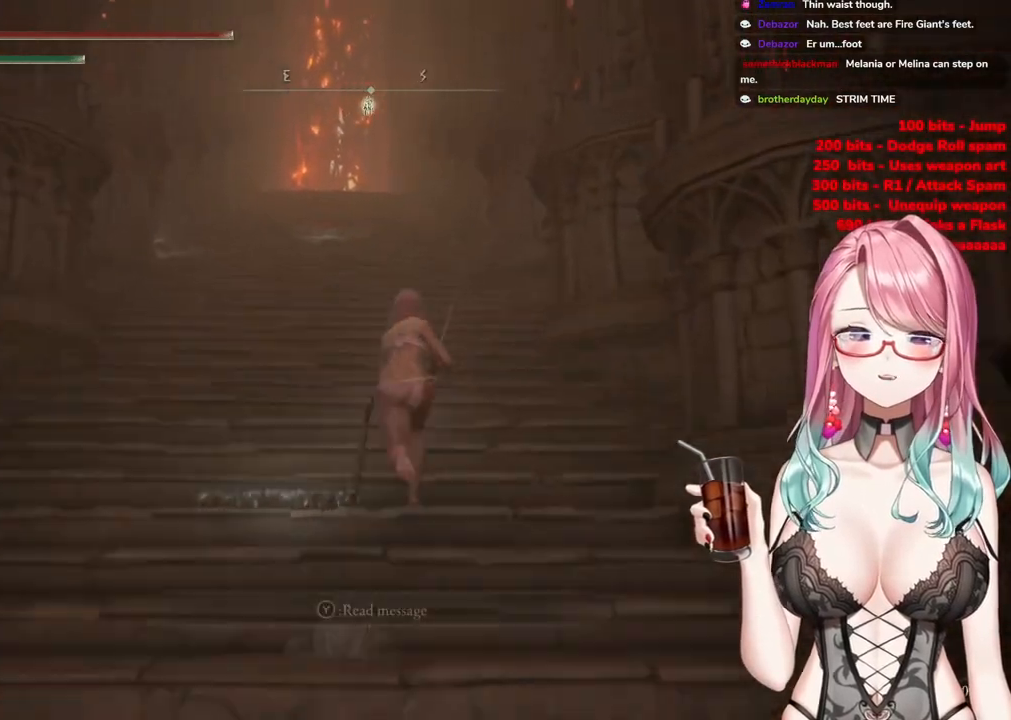
{"buttons": ["CIRCLE"], "left_stick": "up", "right_stick": "center", "events": []}
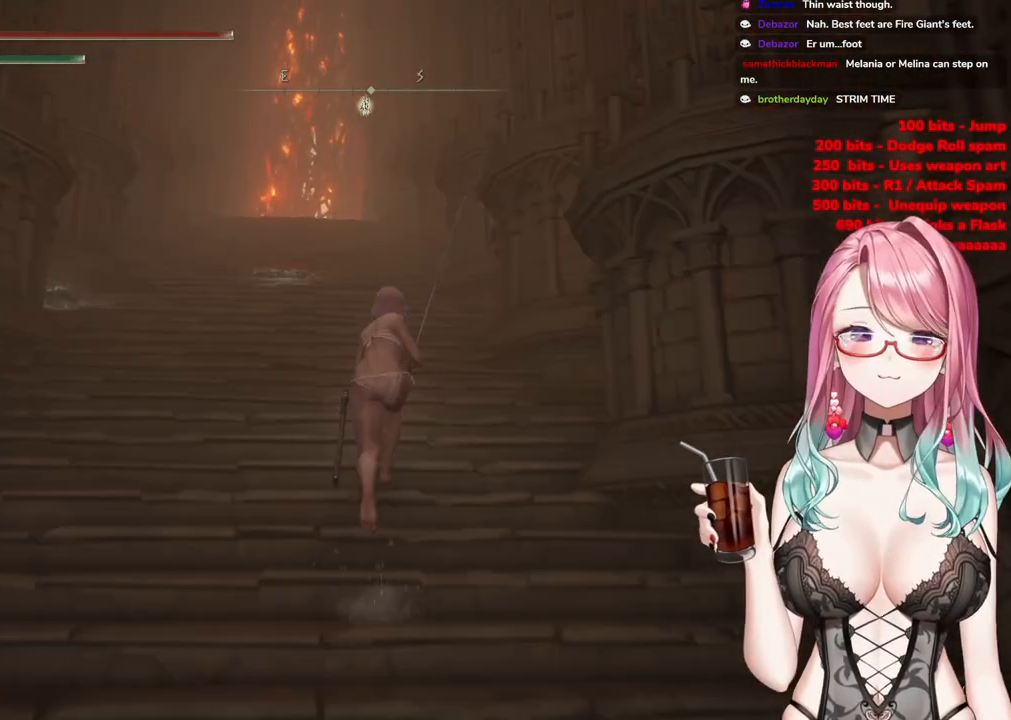
{"buttons": ["CIRCLE"], "left_stick": "up", "right_stick": "center", "events": []}
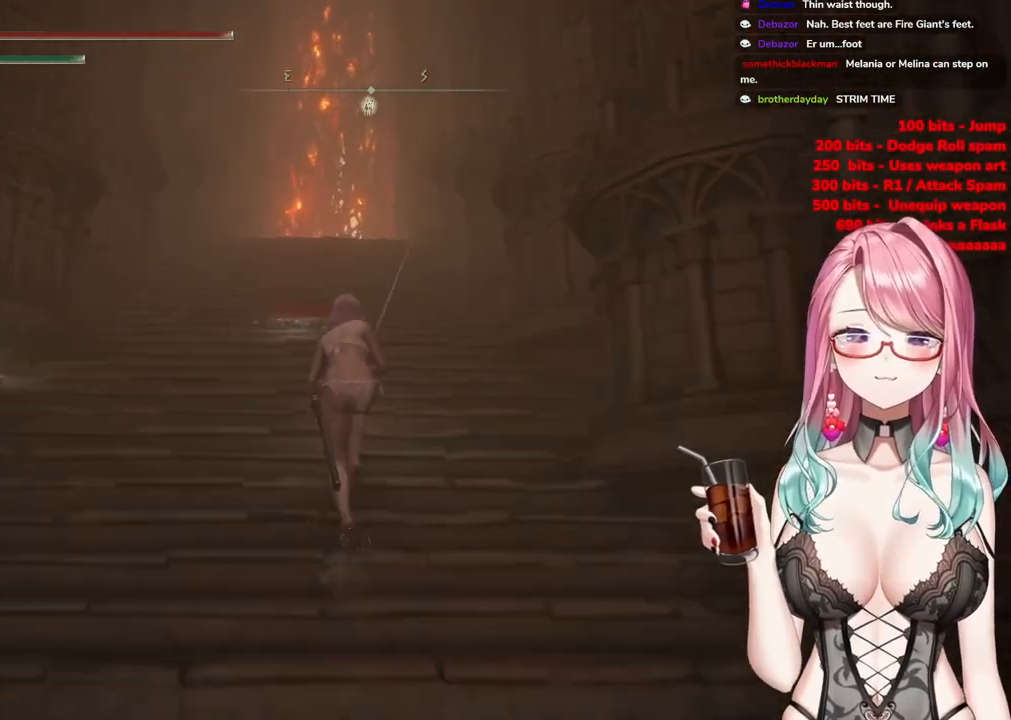
{"buttons": ["CIRCLE"], "left_stick": "up", "right_stick": "center", "events": []}
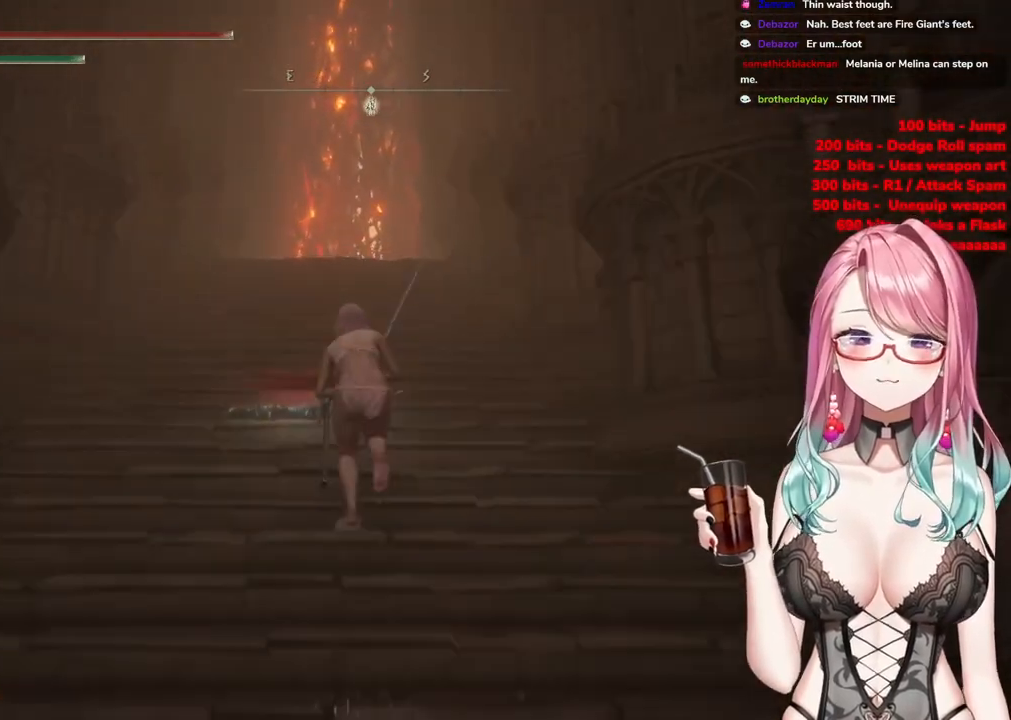
{"buttons": ["CIRCLE"], "left_stick": "up", "right_stick": "center", "events": [[250, "left_stick", "up-right"], [451, "left_stick", "up"]]}
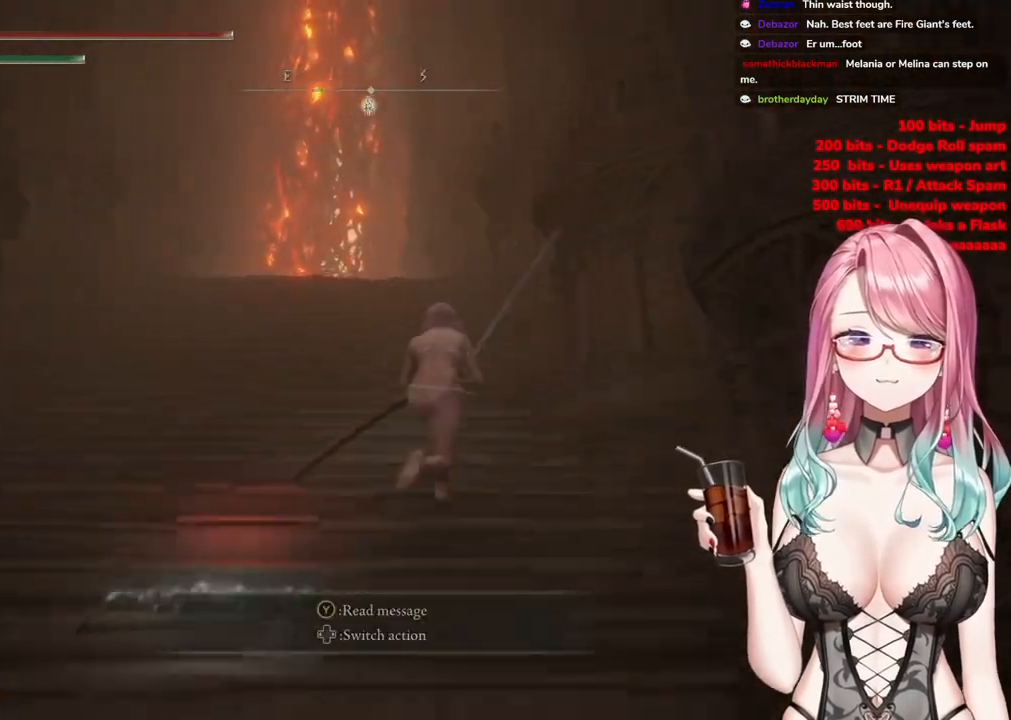
{"buttons": ["CIRCLE"], "left_stick": "up", "right_stick": "center", "events": []}
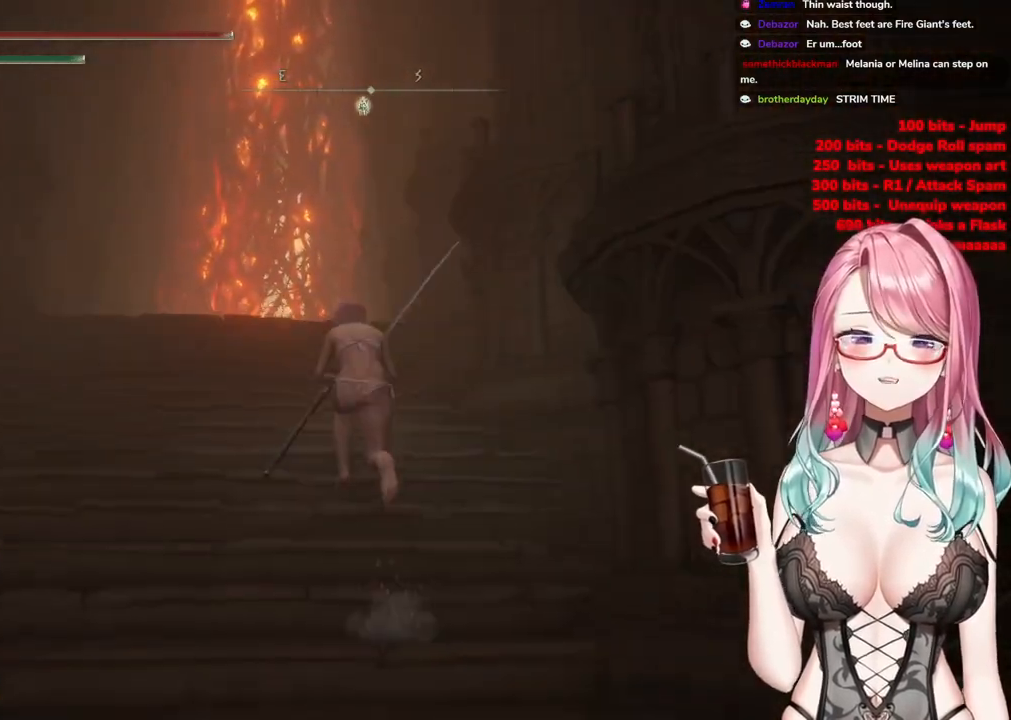
{"buttons": ["CIRCLE"], "left_stick": "up", "right_stick": "center", "events": []}
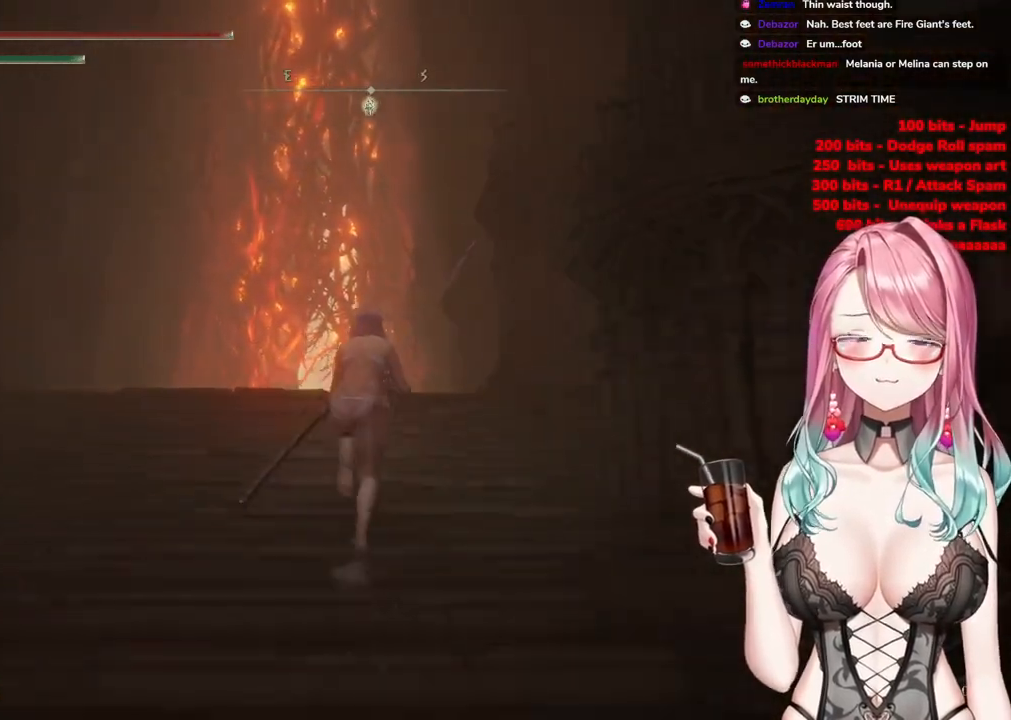
{"buttons": ["CIRCLE"], "left_stick": "up", "right_stick": "center", "events": []}
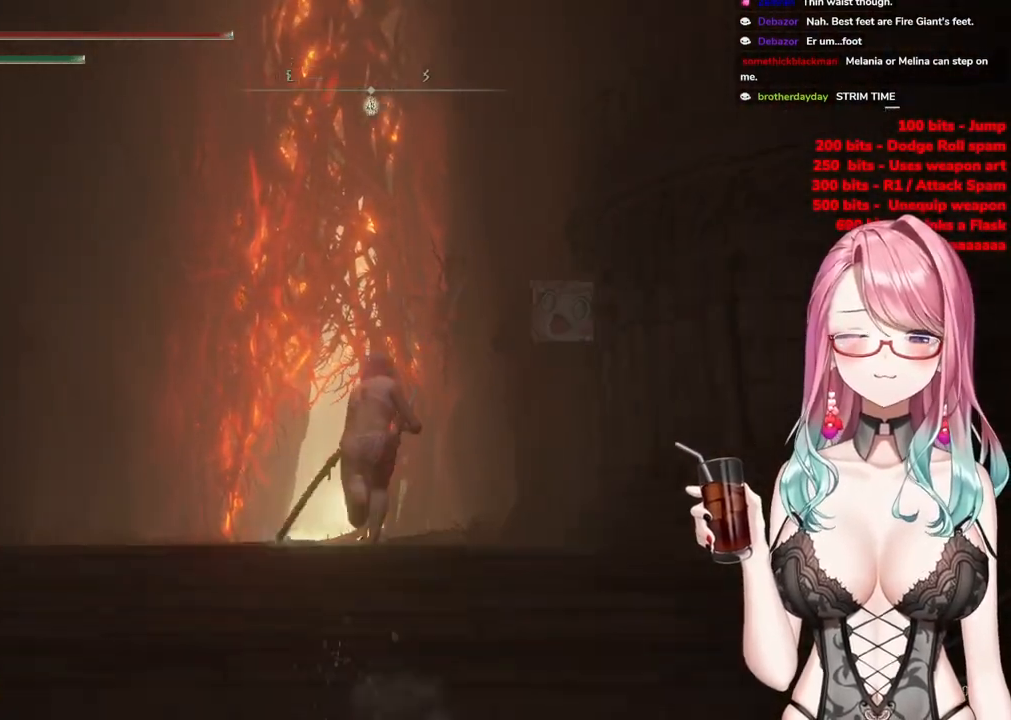
{"buttons": ["CIRCLE"], "left_stick": "up", "right_stick": "center", "events": []}
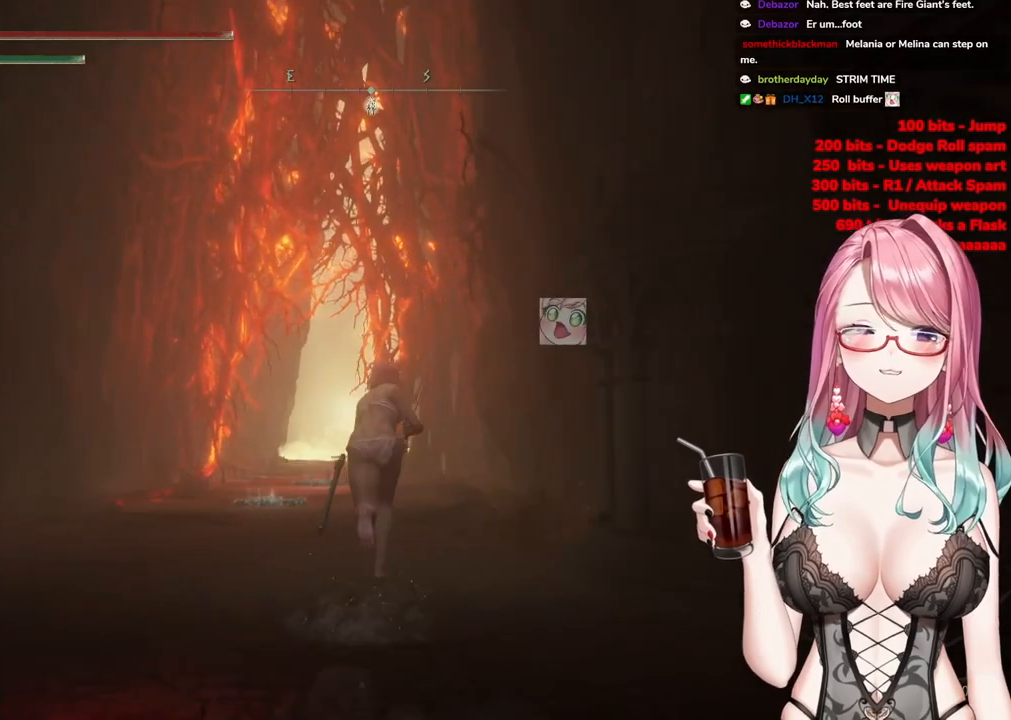
{"buttons": ["CIRCLE"], "left_stick": "up", "right_stick": "center", "events": []}
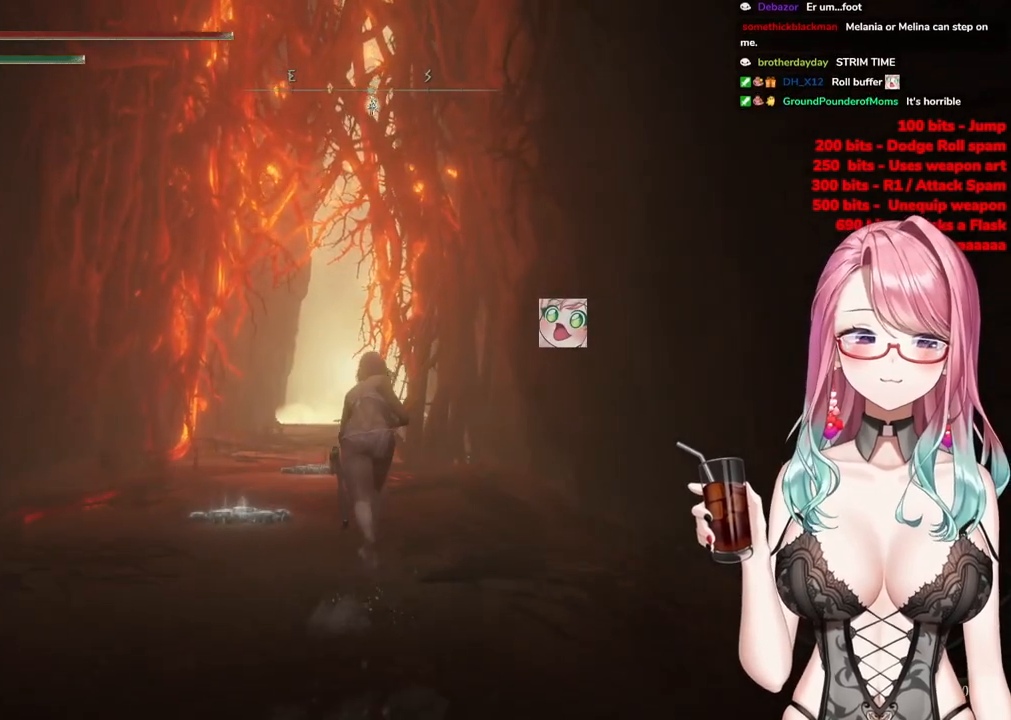
{"buttons": ["CIRCLE"], "left_stick": "up", "right_stick": "center", "events": []}
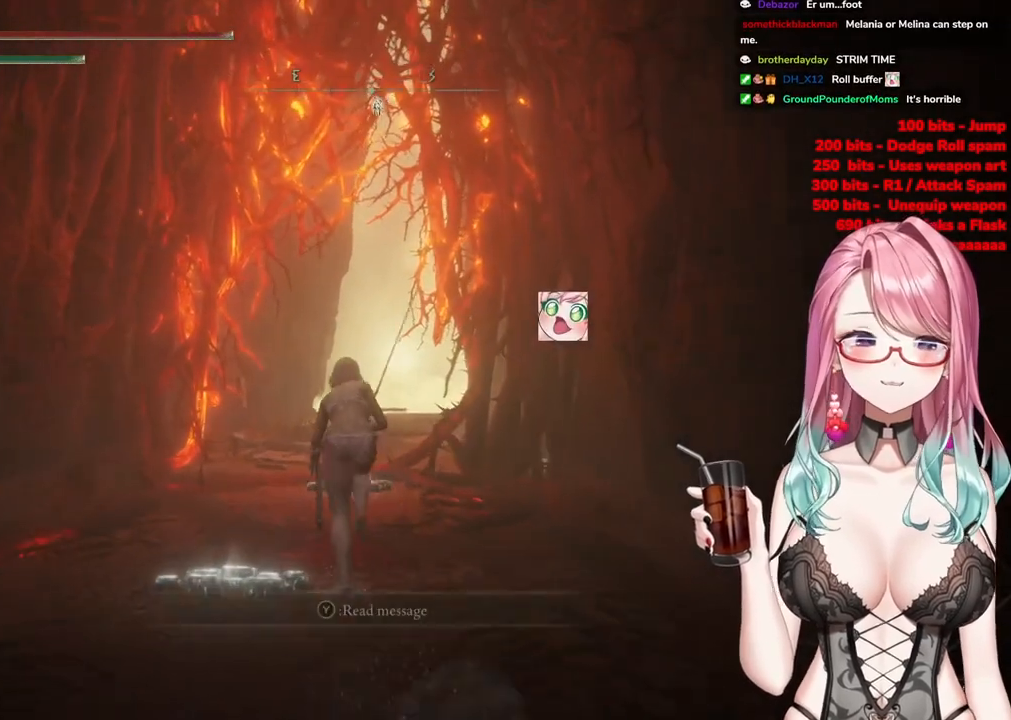
{"buttons": ["CIRCLE"], "left_stick": "up", "right_stick": "center", "events": []}
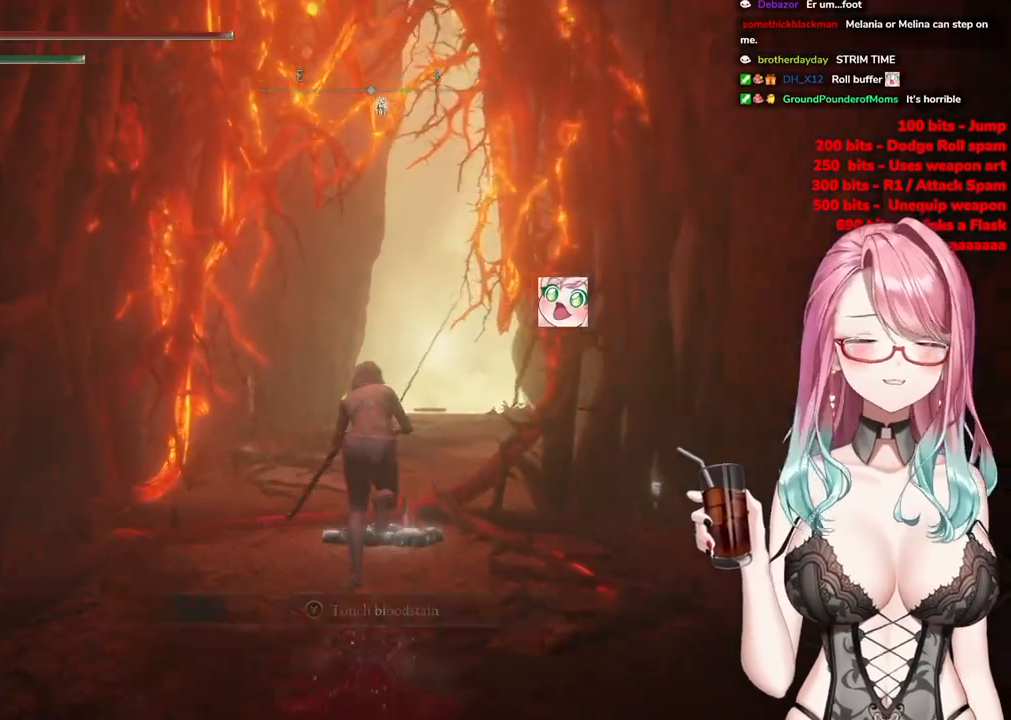
{"buttons": ["CIRCLE"], "left_stick": "up", "right_stick": "center", "events": []}
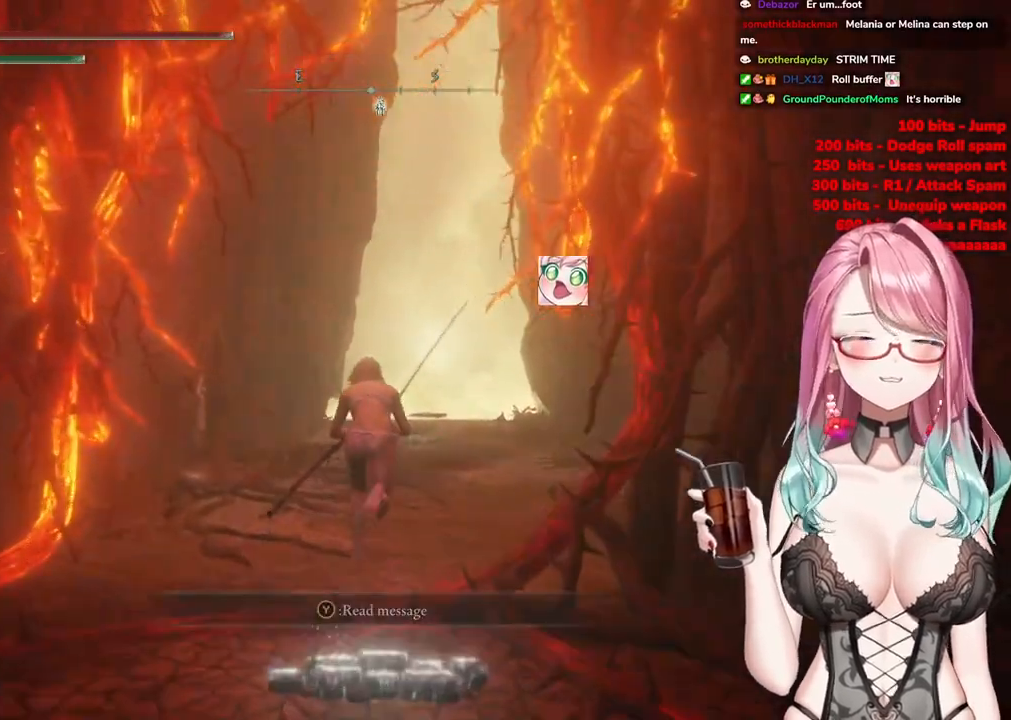
{"buttons": ["CIRCLE"], "left_stick": "up", "right_stick": "center", "events": []}
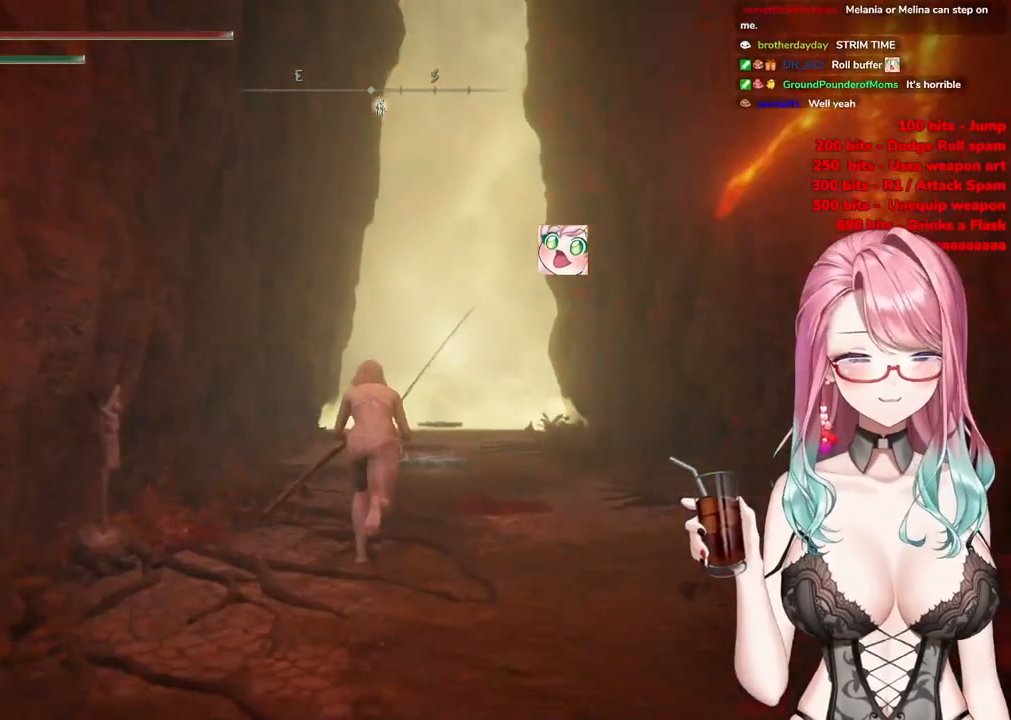
{"buttons": ["CIRCLE"], "left_stick": "up", "right_stick": "center", "events": []}
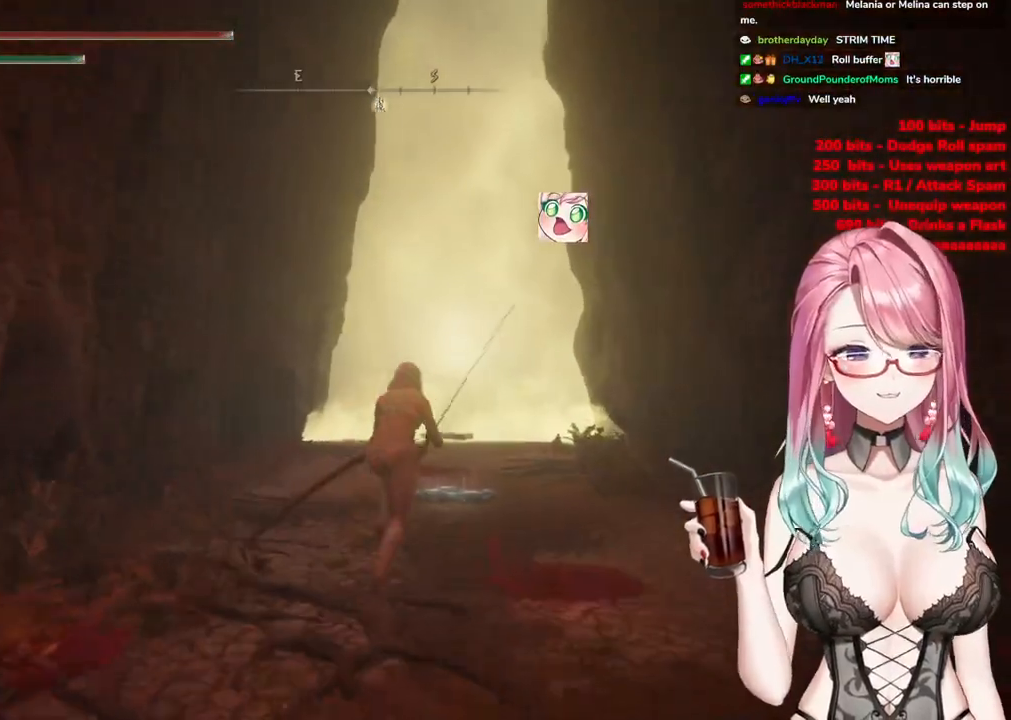
{"buttons": ["CIRCLE"], "left_stick": "up", "right_stick": "center", "events": []}